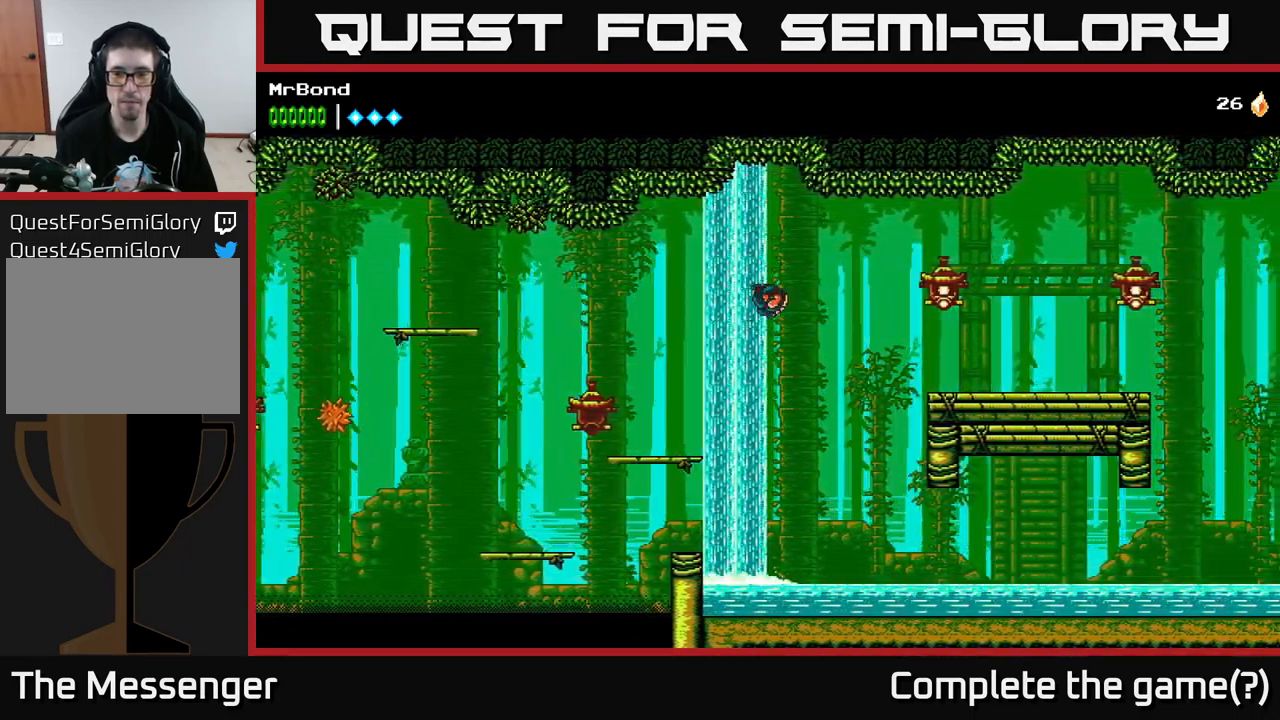
Gameplay with a controller (Xbox layout); each line is a JSON object with the inputs held at the frame after it. "events" lists button and stick changes between this image and that frame as [ms after this image, input, new state], when the widget could be followed in between.
{"buttons": ["A", "DPAD_RIGHT"], "left_stick": "center", "right_stick": "center", "events": [[317, "X", "down"], [367, "A", "up"], [433, "X", "up"], [500, "A", "down"]]}
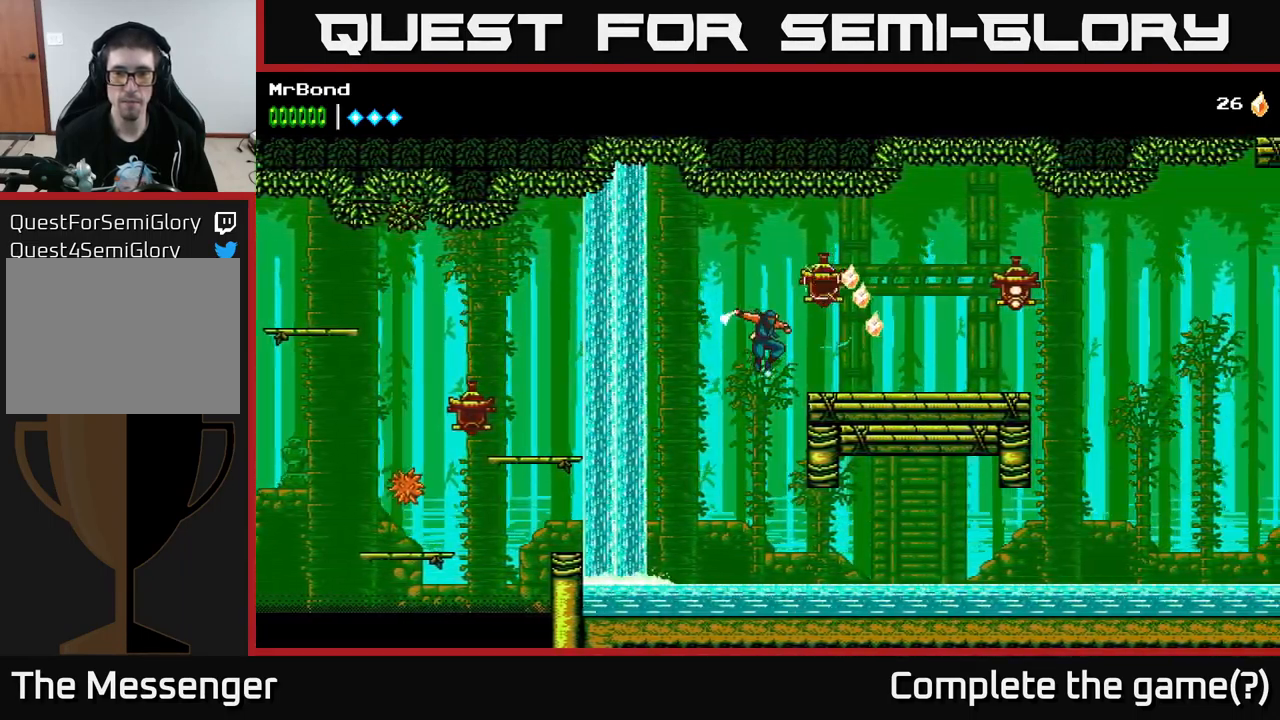
{"buttons": ["DPAD_RIGHT"], "left_stick": "center", "right_stick": "center", "events": [[250, "A", "up"]]}
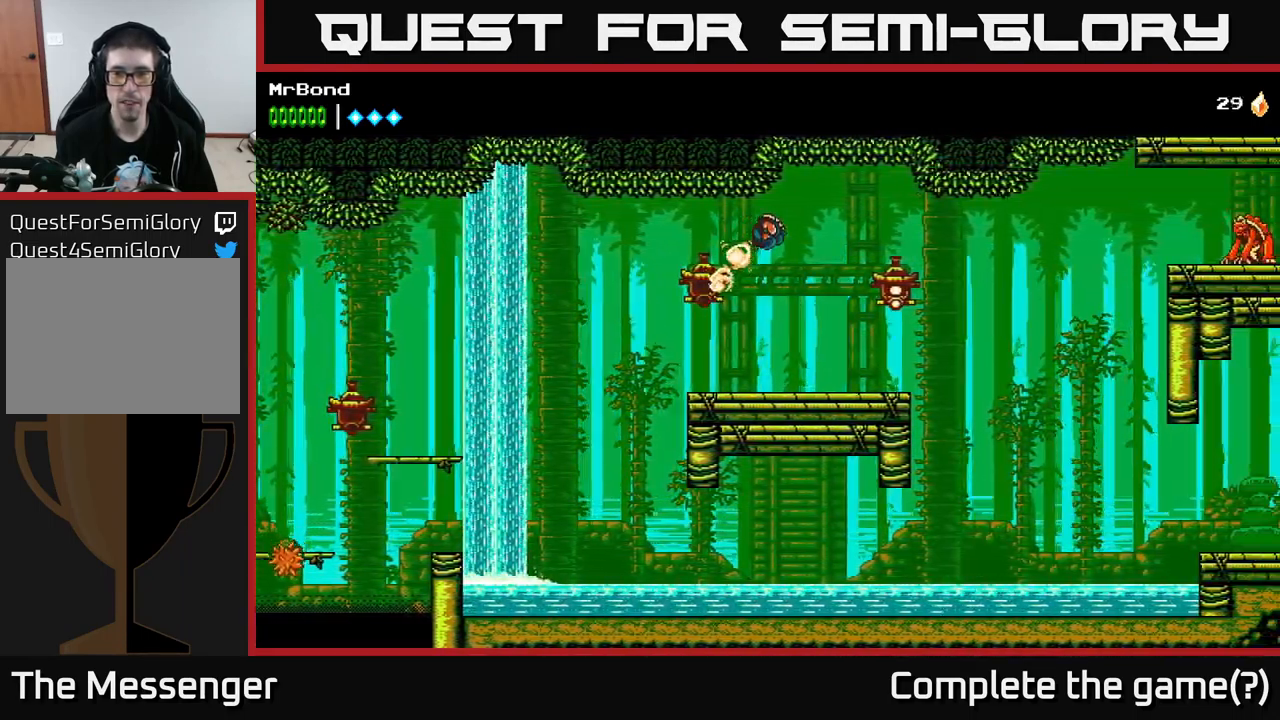
{"buttons": ["DPAD_RIGHT"], "left_stick": "center", "right_stick": "center", "events": [[50, "X", "down"], [217, "X", "up"]]}
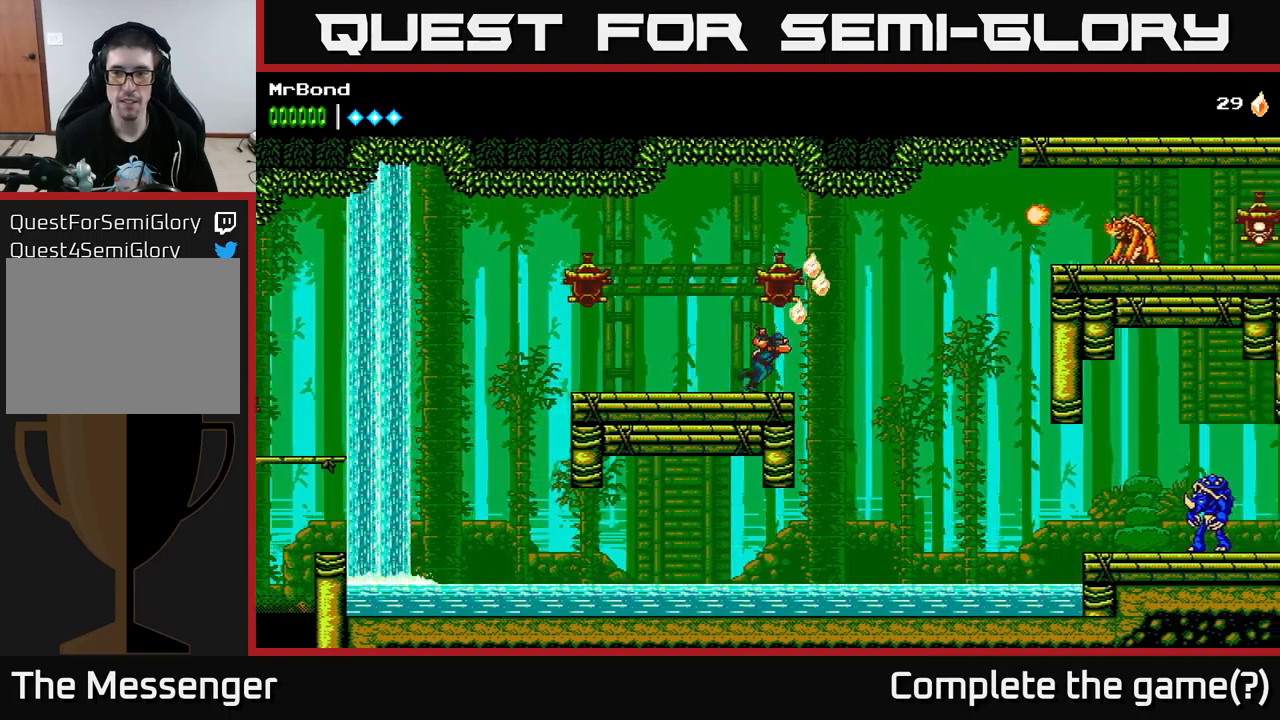
{"buttons": ["DPAD_RIGHT"], "left_stick": "center", "right_stick": "center", "events": [[117, "A", "down"], [267, "A", "up"]]}
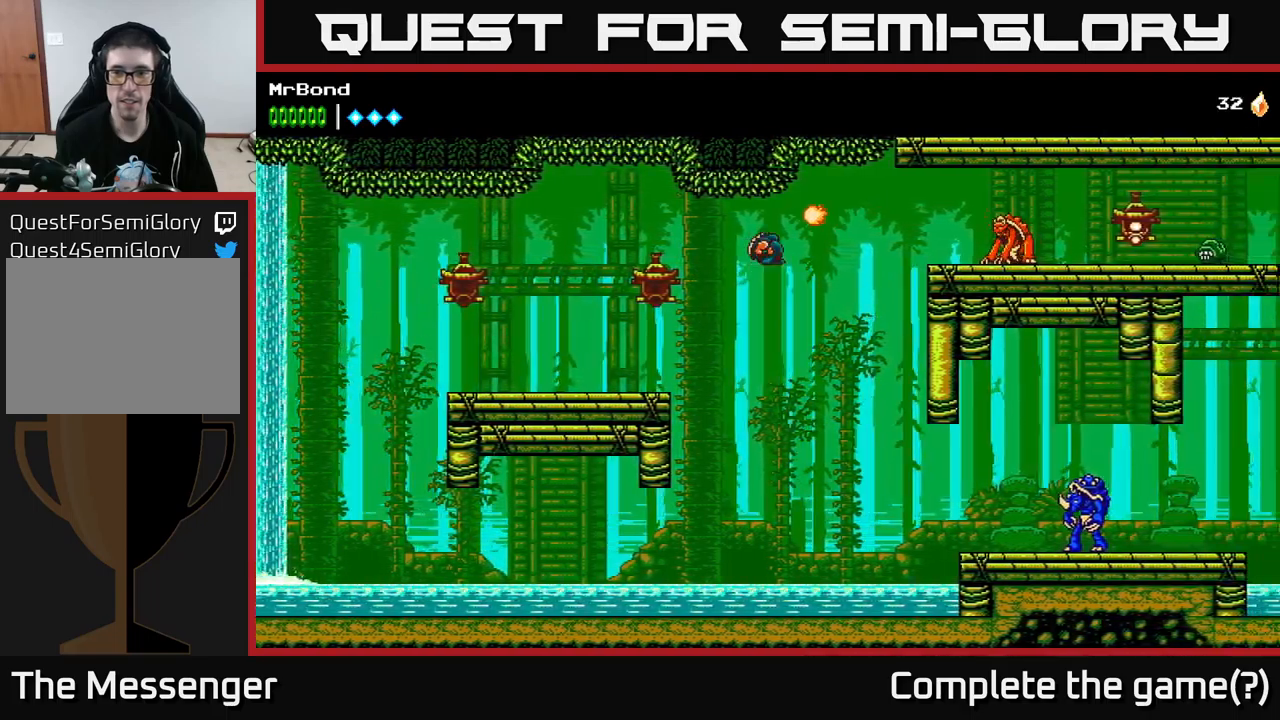
{"buttons": ["A", "DPAD_RIGHT"], "left_stick": "center", "right_stick": "center", "events": [[384, "A", "down"]]}
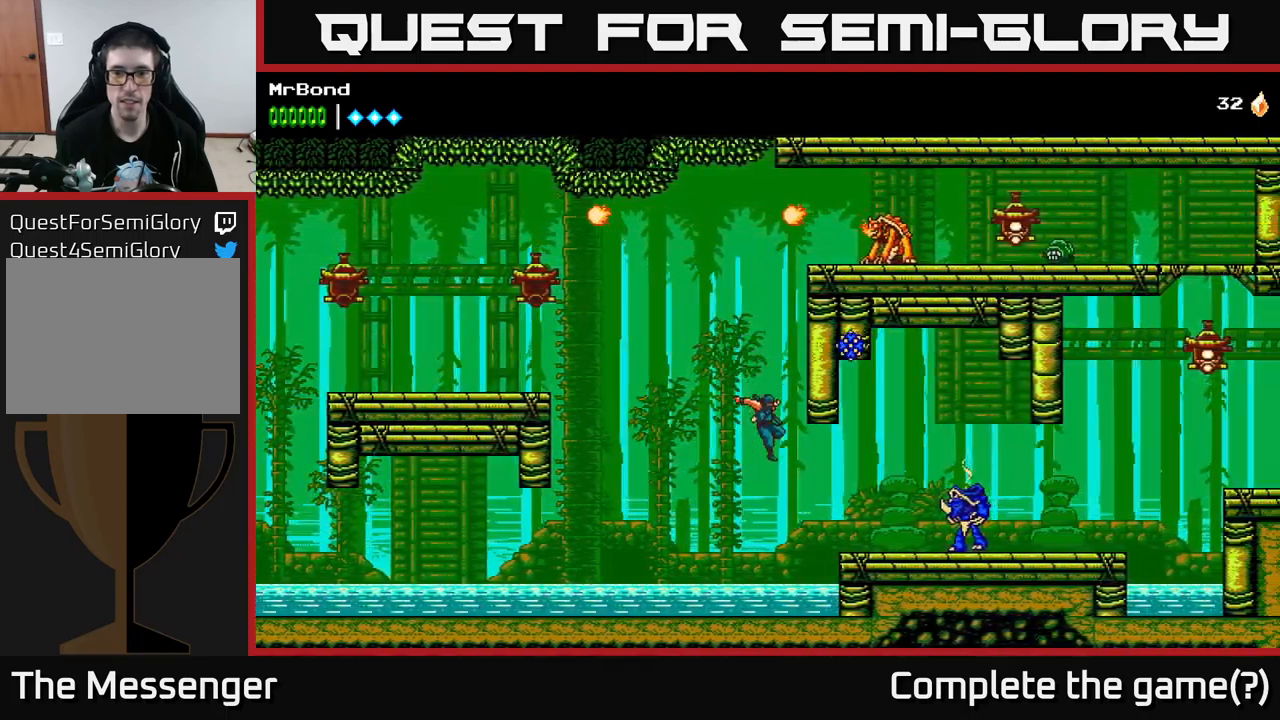
{"buttons": ["A", "DPAD_RIGHT"], "left_stick": "center", "right_stick": "center", "events": [[34, "A", "up"], [150, "X", "down"], [267, "X", "up"], [434, "A", "down"]]}
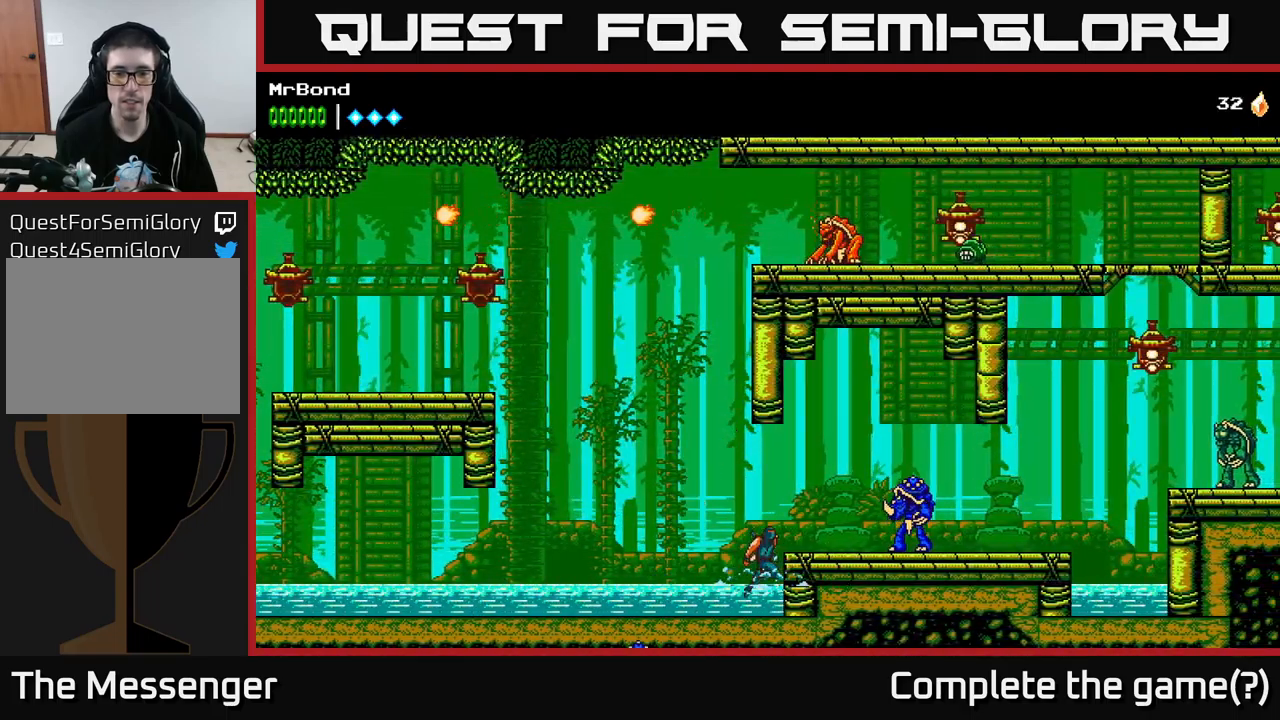
{"buttons": [], "left_stick": "center", "right_stick": "center", "events": [[217, "A", "up"], [334, "DPAD_RIGHT", "up"], [334, "X", "down"], [484, "X", "up"]]}
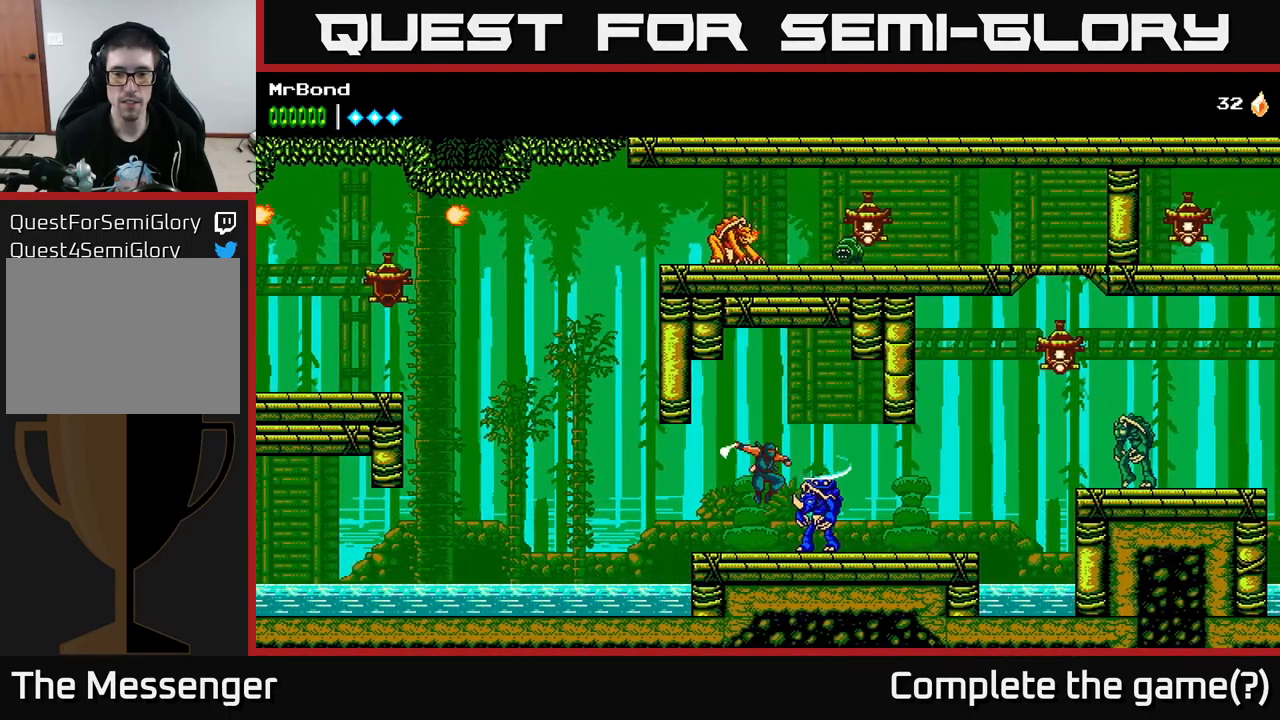
{"buttons": ["DPAD_LEFT"], "left_stick": "center", "right_stick": "center", "events": [[234, "DPAD_LEFT", "down"]]}
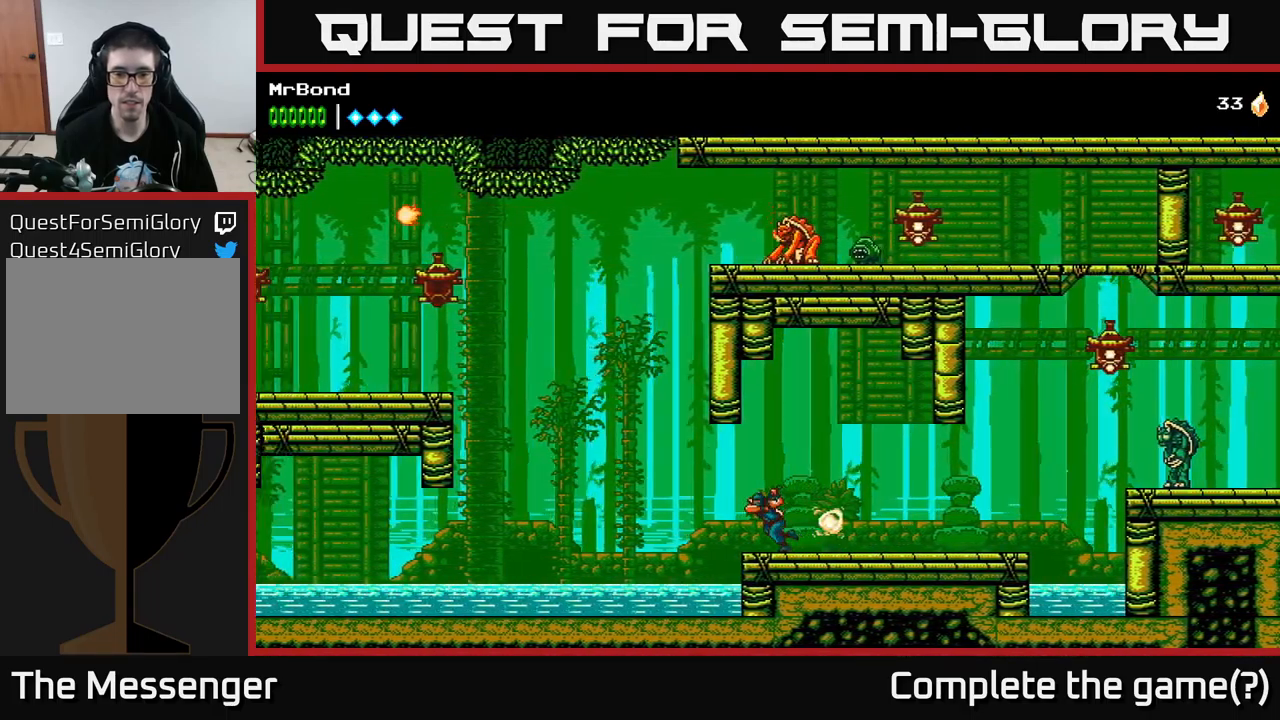
{"buttons": ["A", "DPAD_RIGHT"], "left_stick": "center", "right_stick": "center", "events": [[167, "A", "down"], [400, "DPAD_LEFT", "up"], [417, "DPAD_RIGHT", "down"]]}
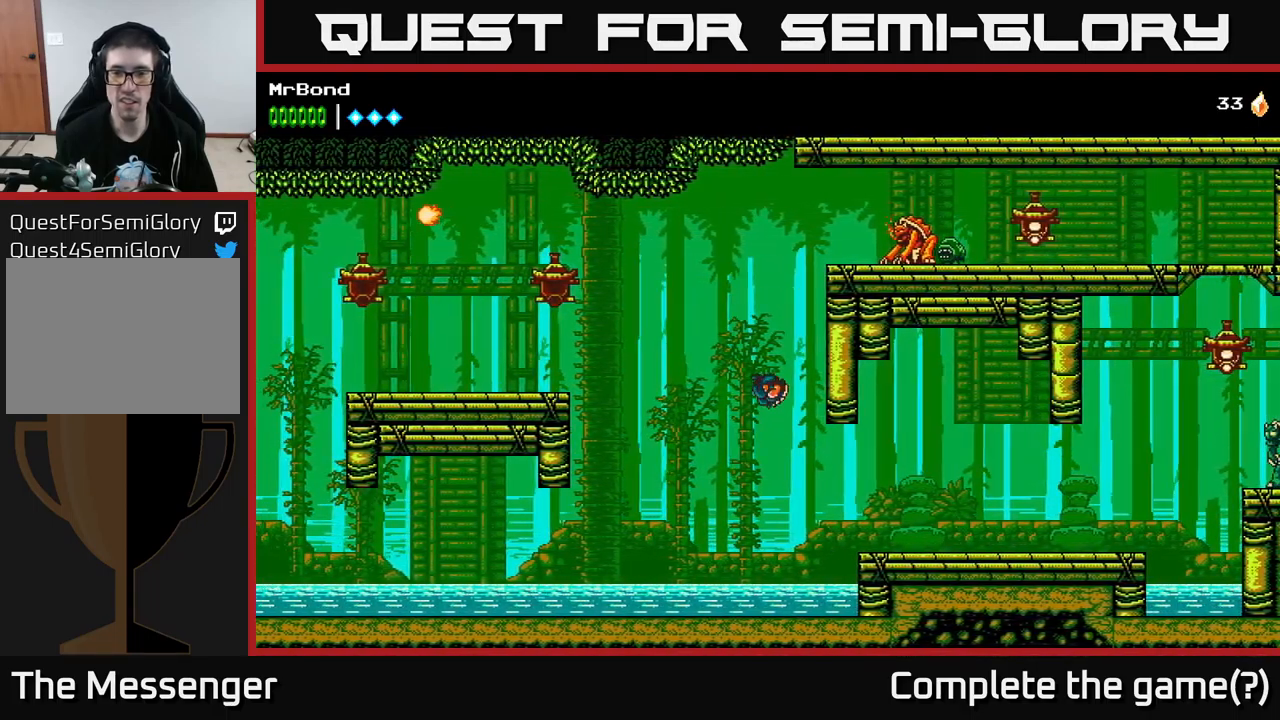
{"buttons": ["A", "DPAD_RIGHT"], "left_stick": "center", "right_stick": "center", "events": [[217, "A", "up"], [367, "A", "down"]]}
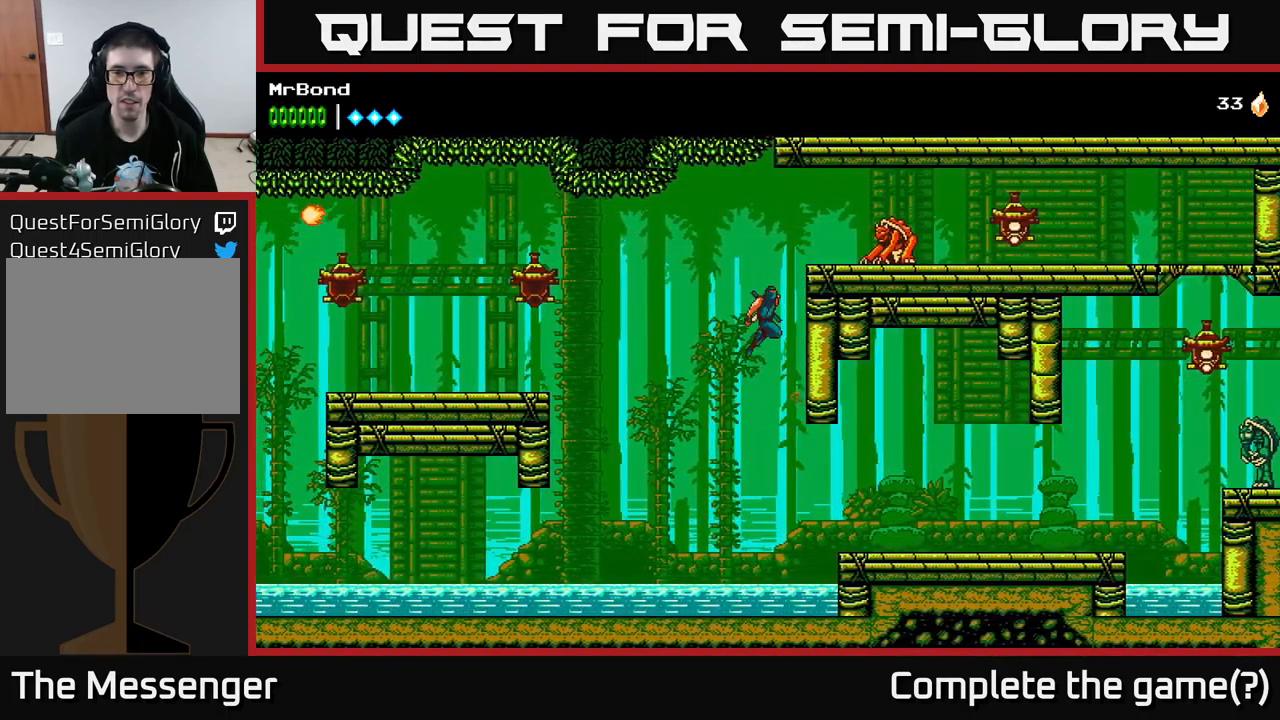
{"buttons": ["DPAD_RIGHT"], "left_stick": "center", "right_stick": "center", "events": [[217, "X", "down"], [367, "A", "up"], [367, "X", "up"]]}
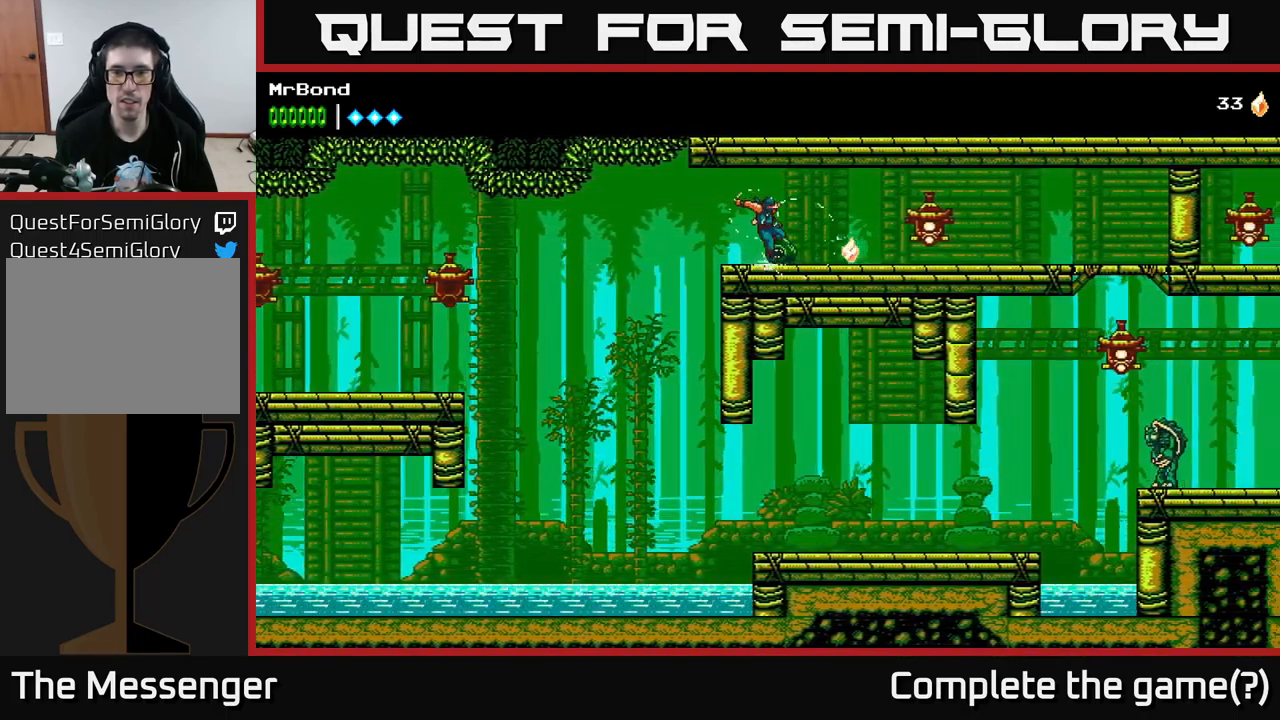
{"buttons": ["DPAD_RIGHT"], "left_stick": "center", "right_stick": "center", "events": [[17, "X", "down"], [134, "X", "up"]]}
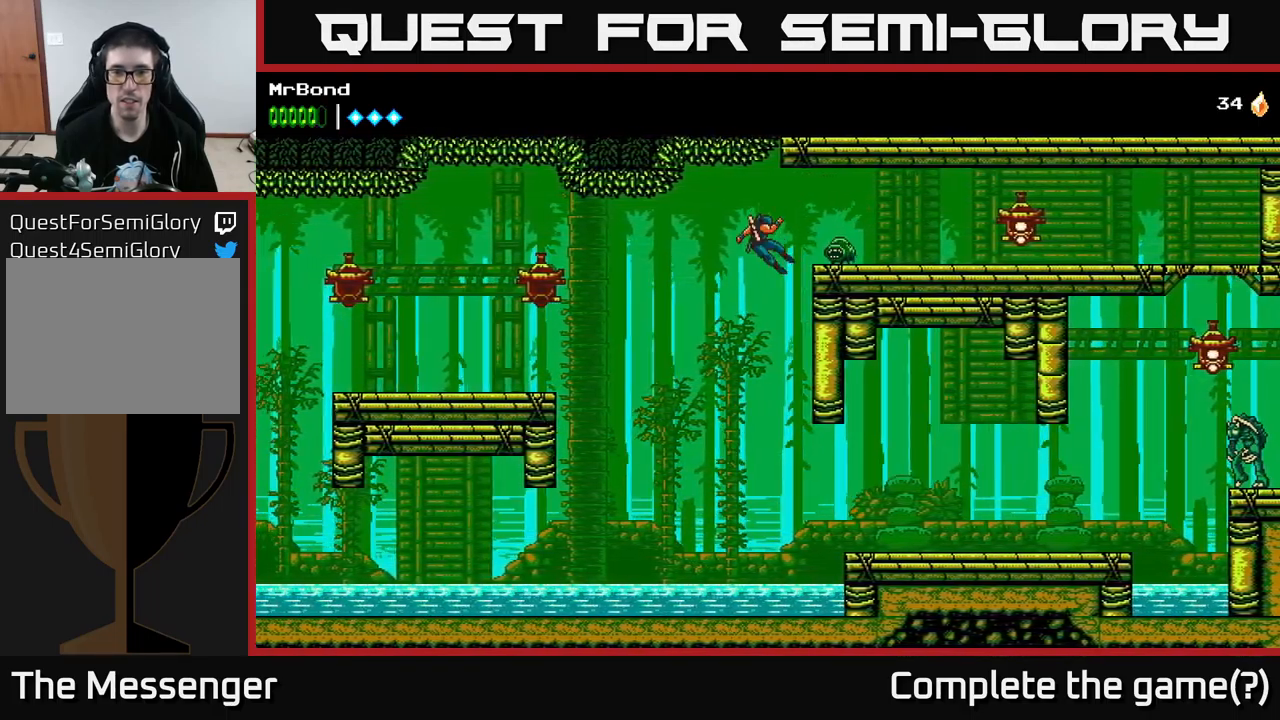
{"buttons": ["DPAD_RIGHT"], "left_stick": "center", "right_stick": "center", "events": [[267, "A", "down"], [467, "A", "up"]]}
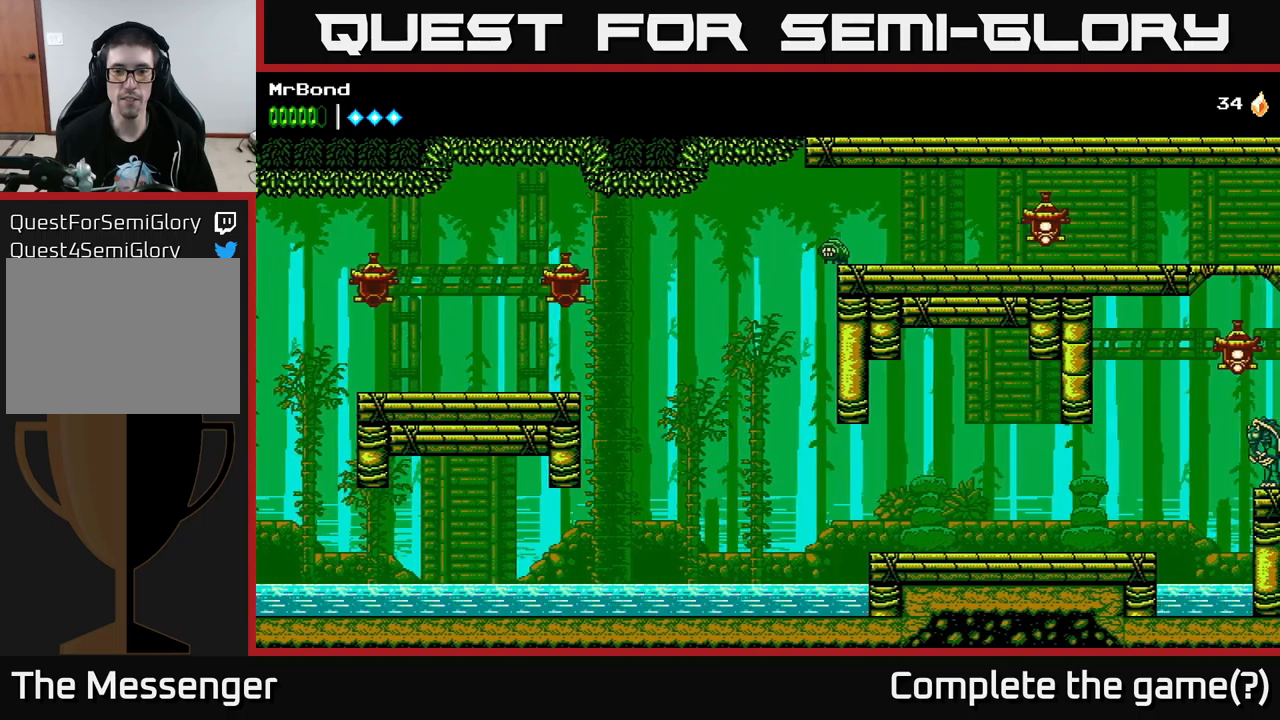
{"buttons": ["A", "DPAD_RIGHT"], "left_stick": "center", "right_stick": "center", "events": [[117, "A", "down"], [300, "X", "down"], [400, "A", "up"], [417, "X", "up"], [483, "A", "down"]]}
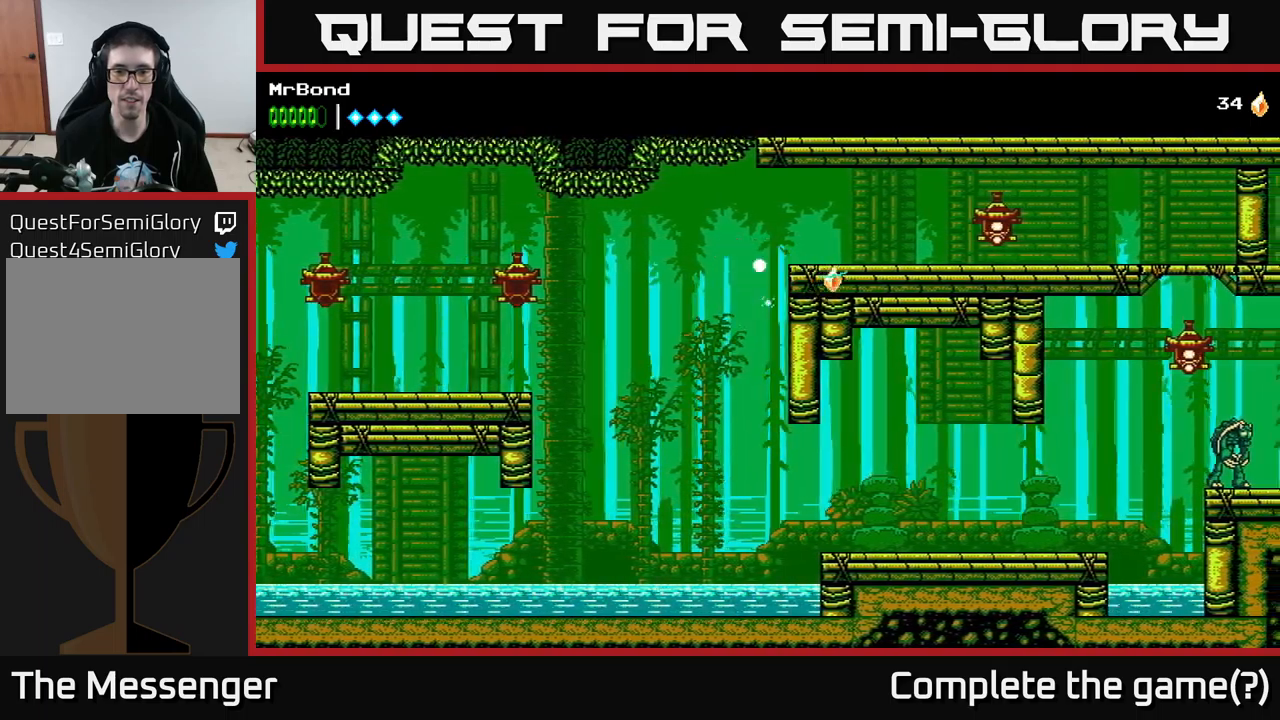
{"buttons": ["DPAD_RIGHT"], "left_stick": "center", "right_stick": "center", "events": [[83, "X", "down"], [200, "X", "up"], [250, "A", "up"]]}
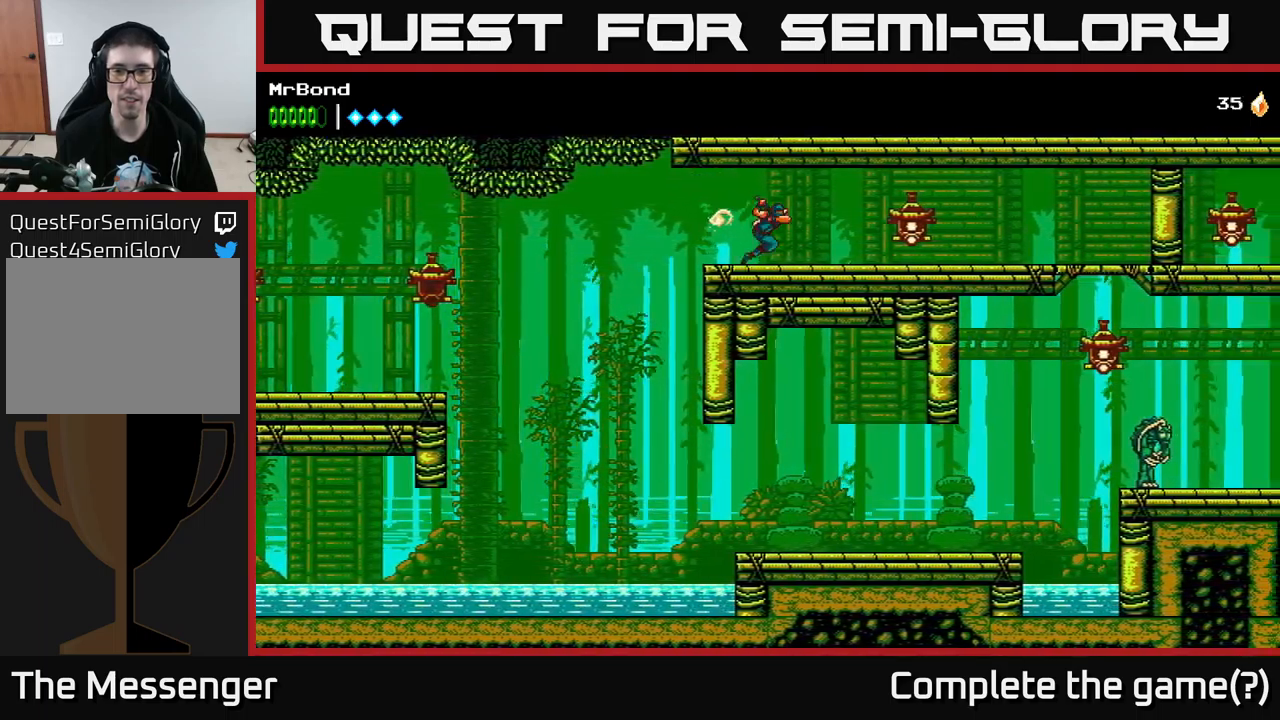
{"buttons": ["DPAD_RIGHT"], "left_stick": "center", "right_stick": "center", "events": [[133, "X", "down"], [250, "X", "up"]]}
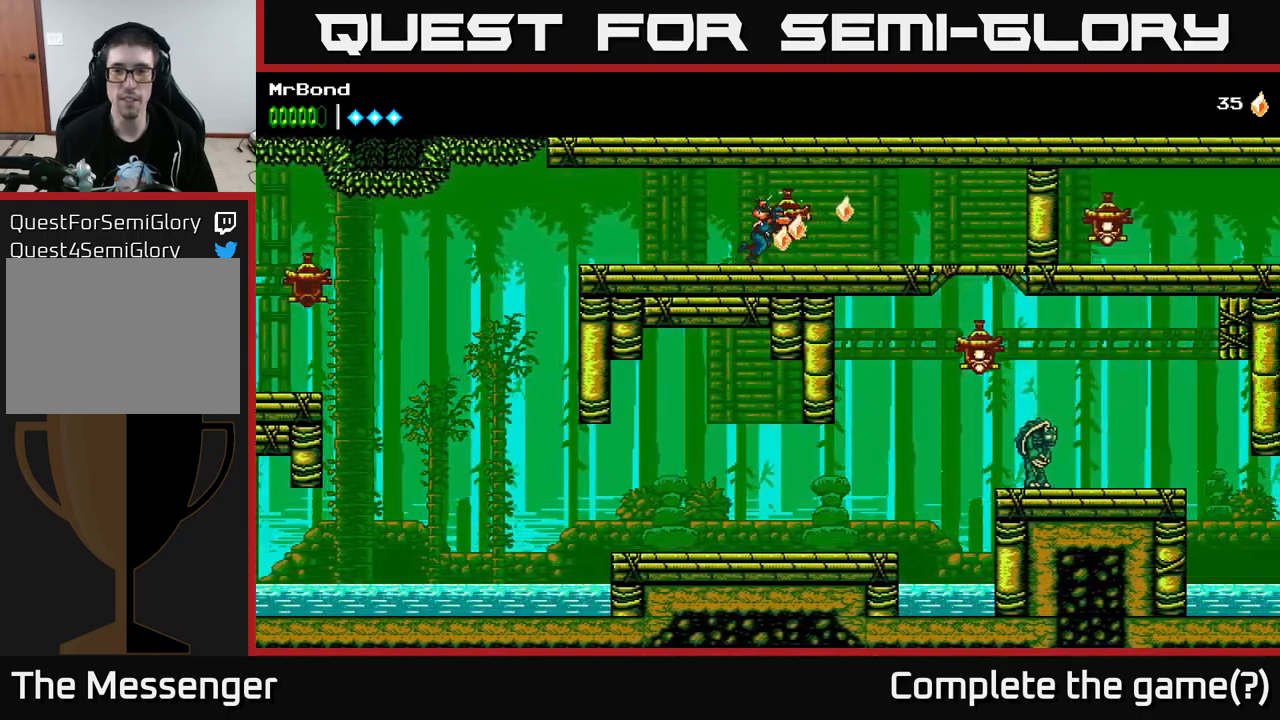
{"buttons": ["DPAD_RIGHT"], "left_stick": "center", "right_stick": "center", "events": []}
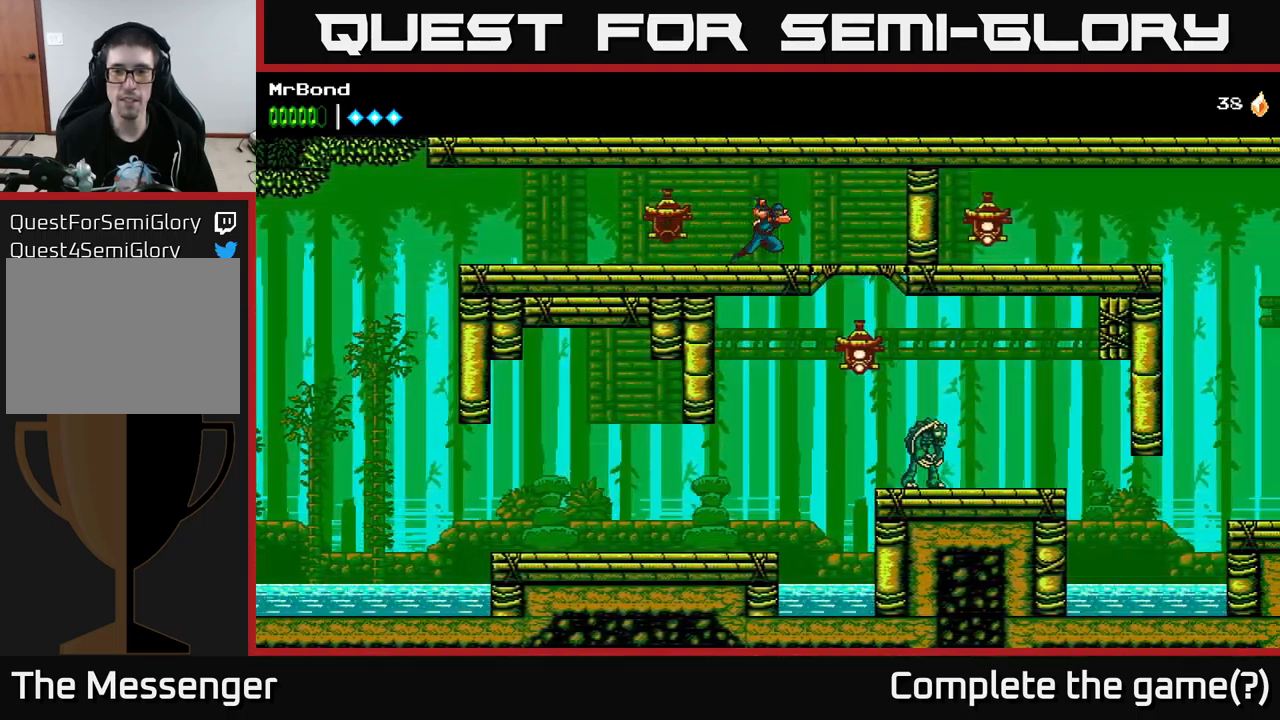
{"buttons": [], "left_stick": "center", "right_stick": "center", "events": [[317, "DPAD_DOWN", "down"], [333, "A", "down"], [333, "DPAD_RIGHT", "up"], [417, "A", "up"], [450, "DPAD_DOWN", "up"]]}
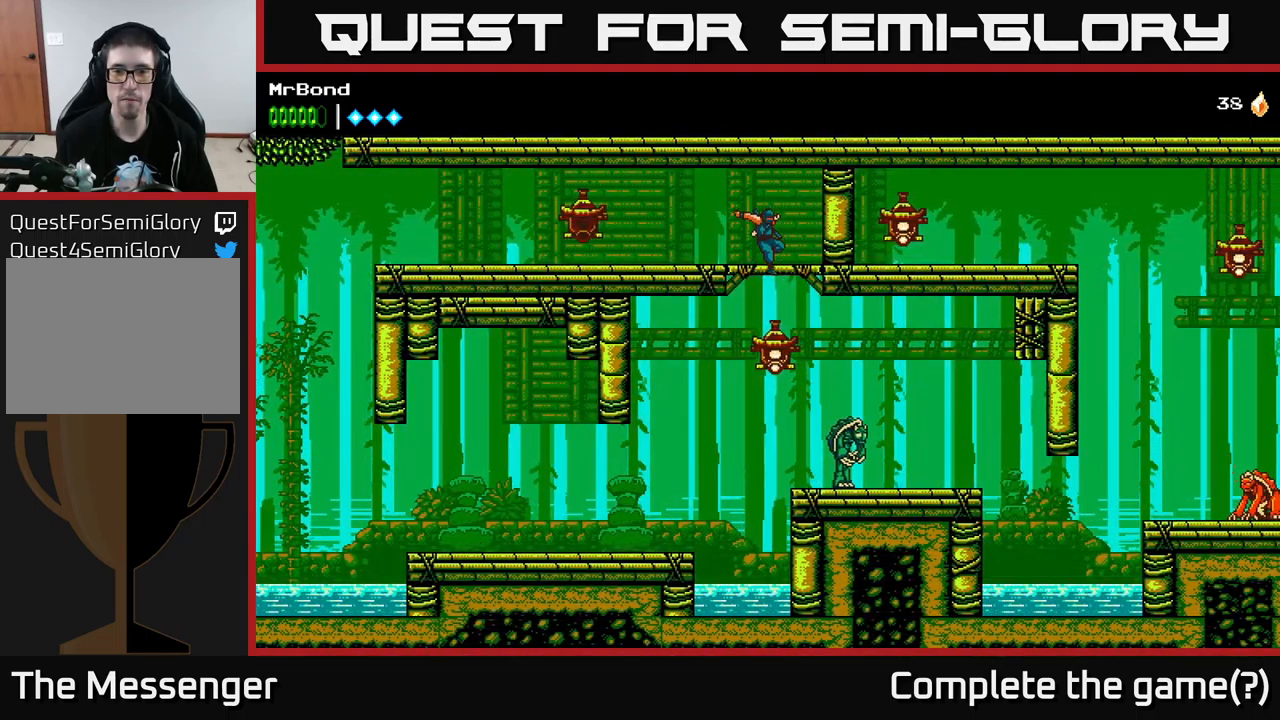
{"buttons": ["X"], "left_stick": "center", "right_stick": "center", "events": [[200, "X", "down"], [267, "DPAD_RIGHT", "down"], [300, "X", "up"], [433, "X", "down"], [467, "DPAD_RIGHT", "up"]]}
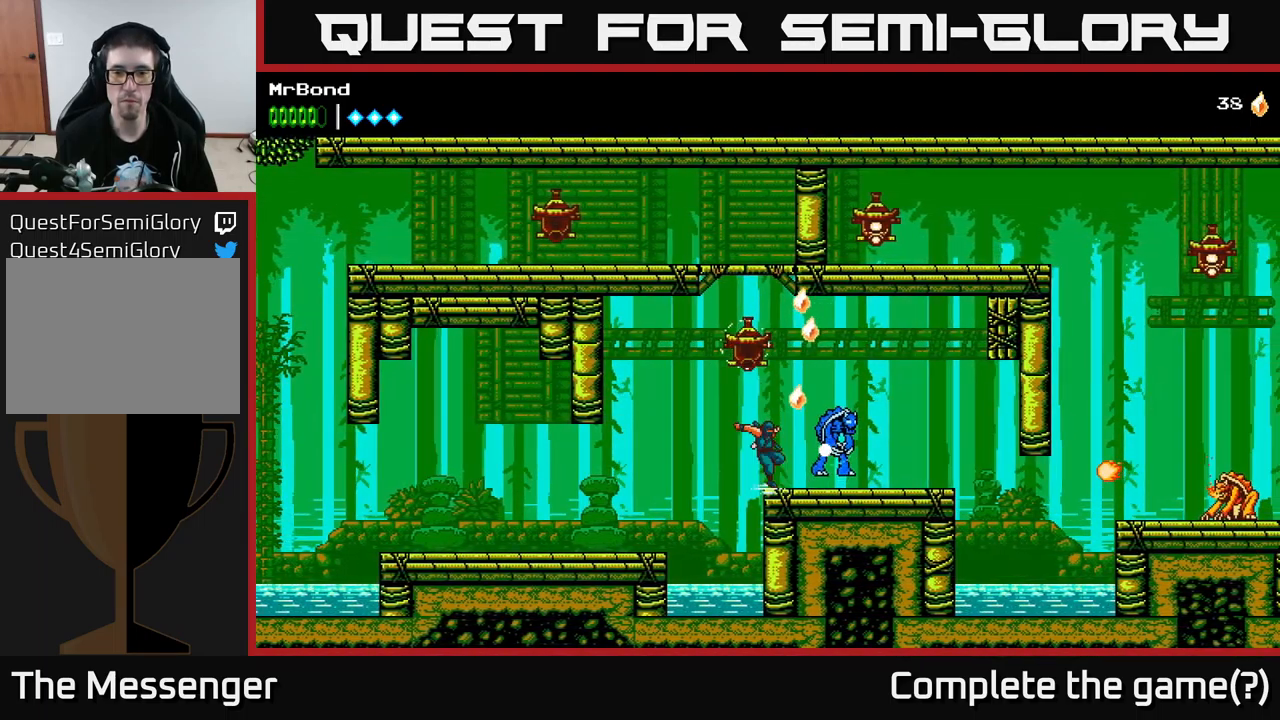
{"buttons": ["X"], "left_stick": "center", "right_stick": "center", "events": [[100, "X", "up"], [133, "DPAD_RIGHT", "down"], [200, "X", "down"], [317, "X", "up"], [417, "DPAD_RIGHT", "up"], [467, "X", "down"]]}
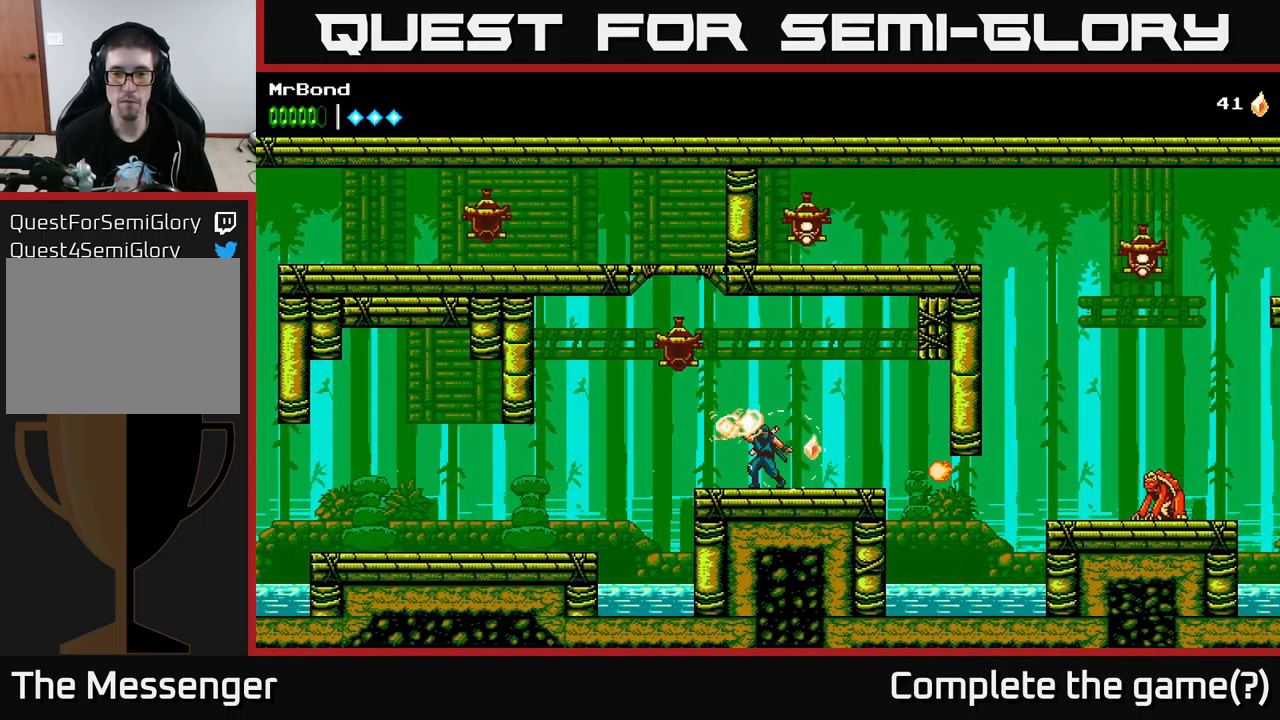
{"buttons": ["DPAD_RIGHT"], "left_stick": "center", "right_stick": "center", "events": [[100, "X", "up"], [133, "DPAD_RIGHT", "down"], [217, "DPAD_DOWN", "down"], [233, "DPAD_RIGHT", "up"], [317, "X", "down"], [400, "DPAD_DOWN", "up"], [400, "X", "up"], [417, "DPAD_RIGHT", "down"]]}
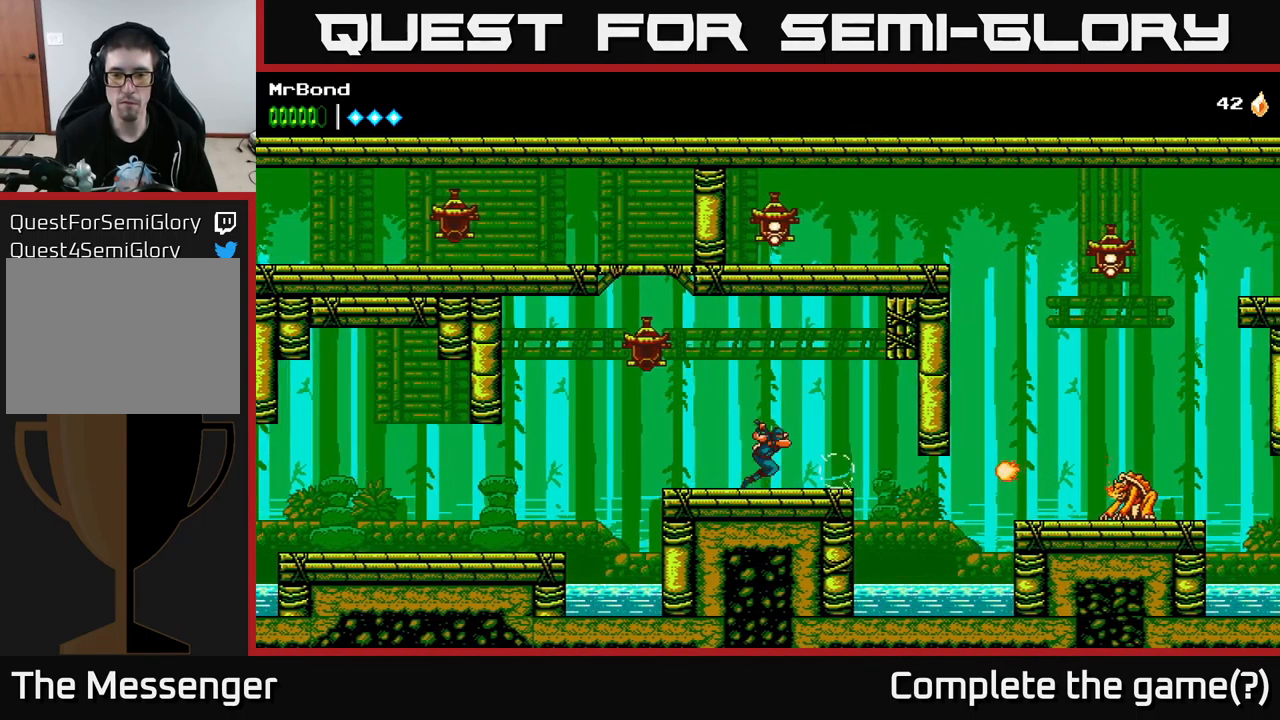
{"buttons": [], "left_stick": "center", "right_stick": "center", "events": [[367, "X", "down"], [450, "DPAD_RIGHT", "up"], [450, "X", "up"]]}
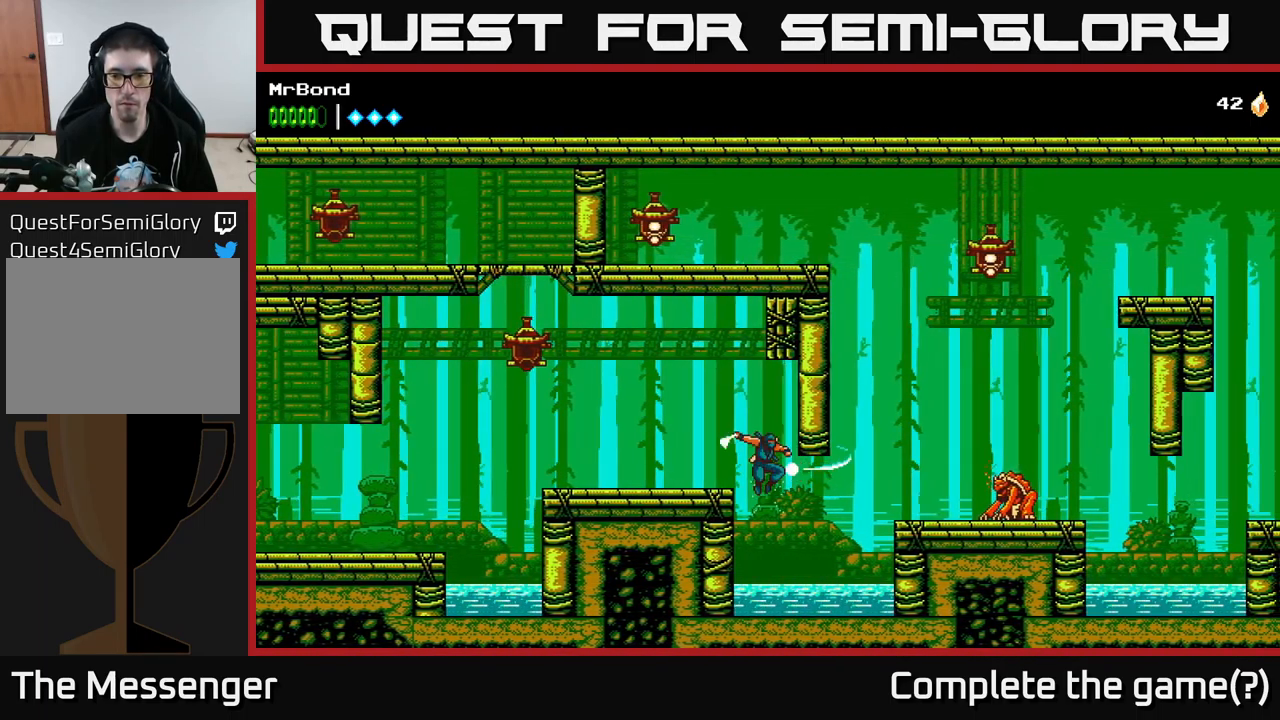
{"buttons": ["A", "DPAD_RIGHT"], "left_stick": "center", "right_stick": "center", "events": [[83, "DPAD_RIGHT", "down"], [433, "A", "down"]]}
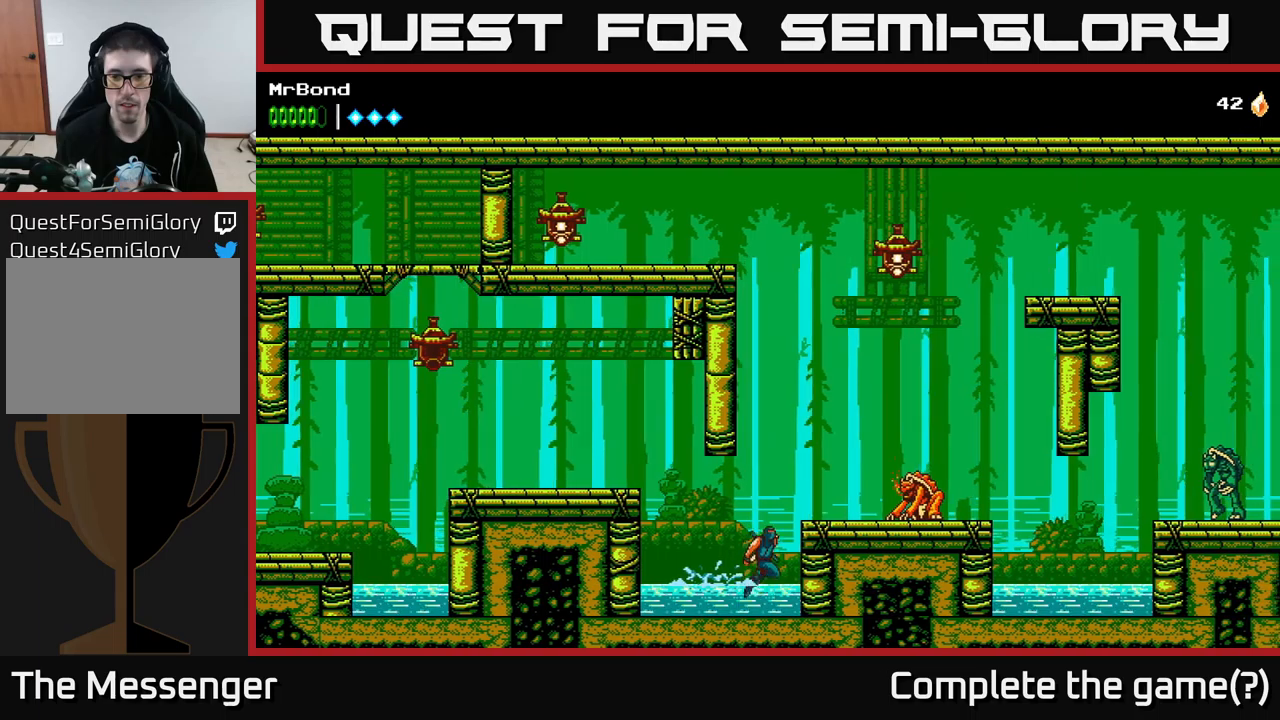
{"buttons": ["DPAD_RIGHT"], "left_stick": "center", "right_stick": "center", "events": [[167, "A", "up"], [350, "X", "down"], [467, "X", "up"]]}
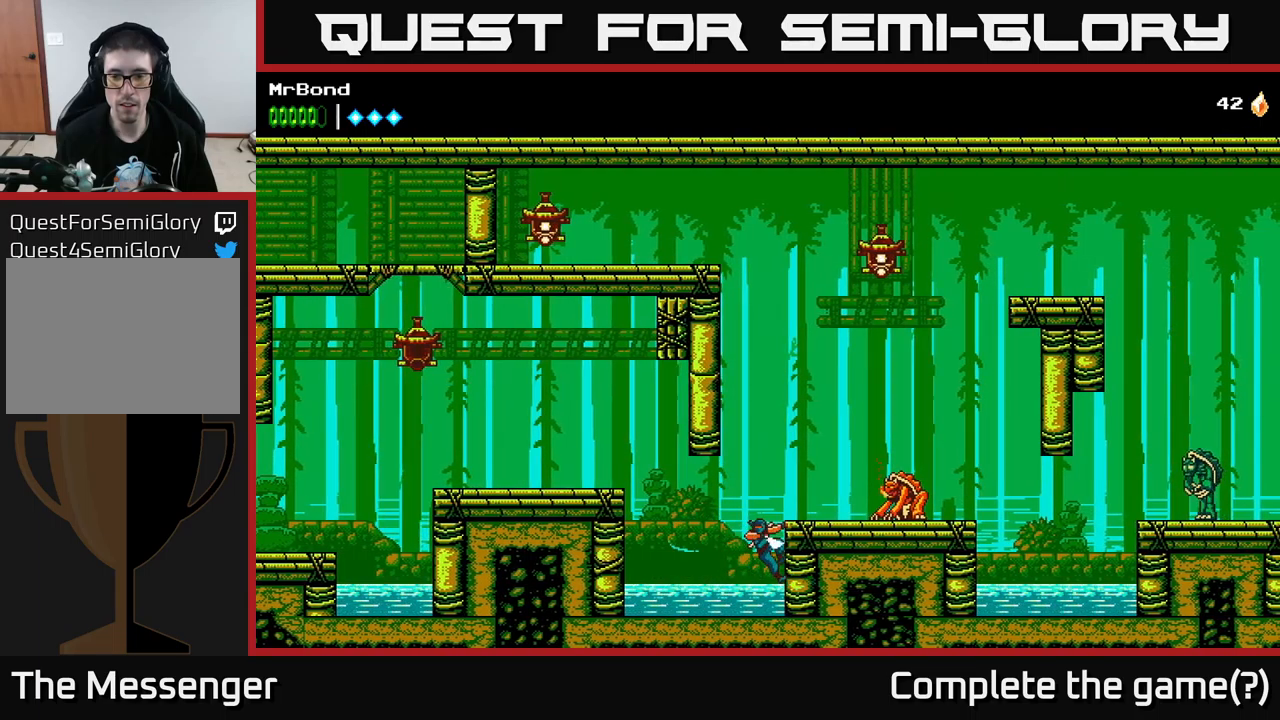
{"buttons": ["X", "DPAD_RIGHT"], "left_stick": "center", "right_stick": "center", "events": [[67, "A", "down"], [217, "A", "up"], [483, "X", "down"]]}
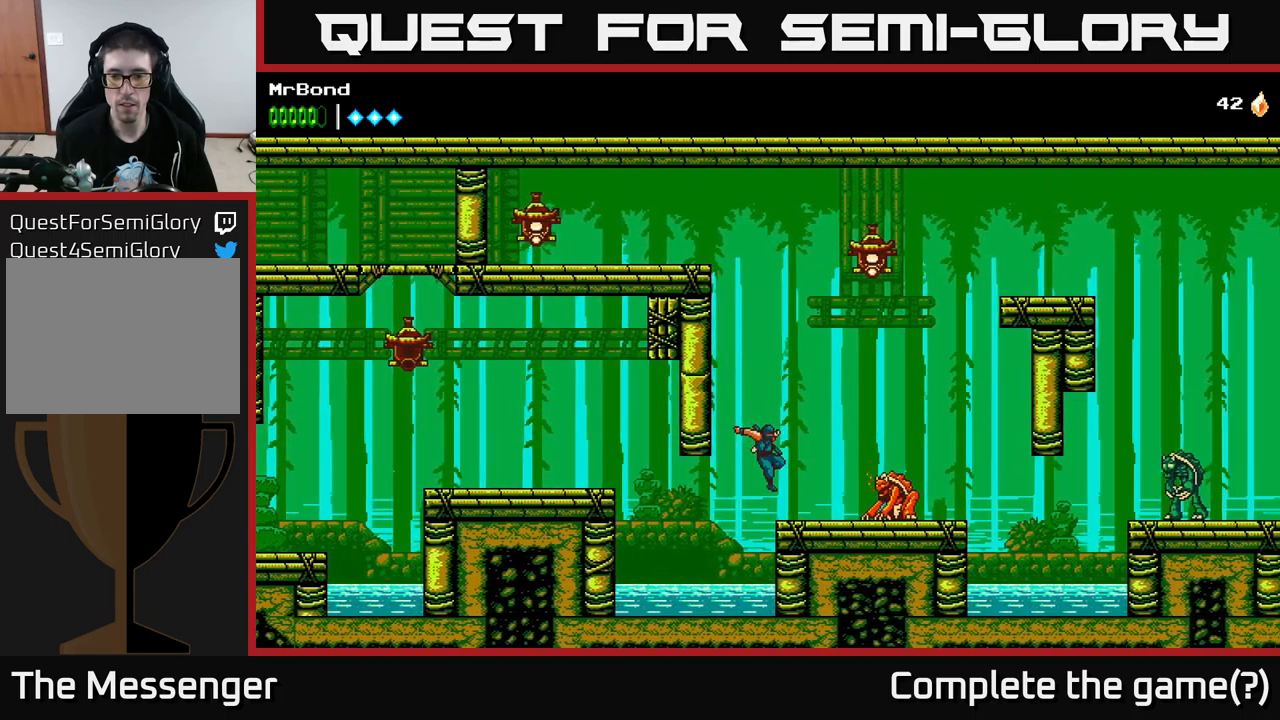
{"buttons": ["A", "DPAD_LEFT"], "left_stick": "center", "right_stick": "center", "events": [[150, "X", "up"], [283, "DPAD_RIGHT", "up"], [367, "DPAD_LEFT", "down"], [450, "A", "down"]]}
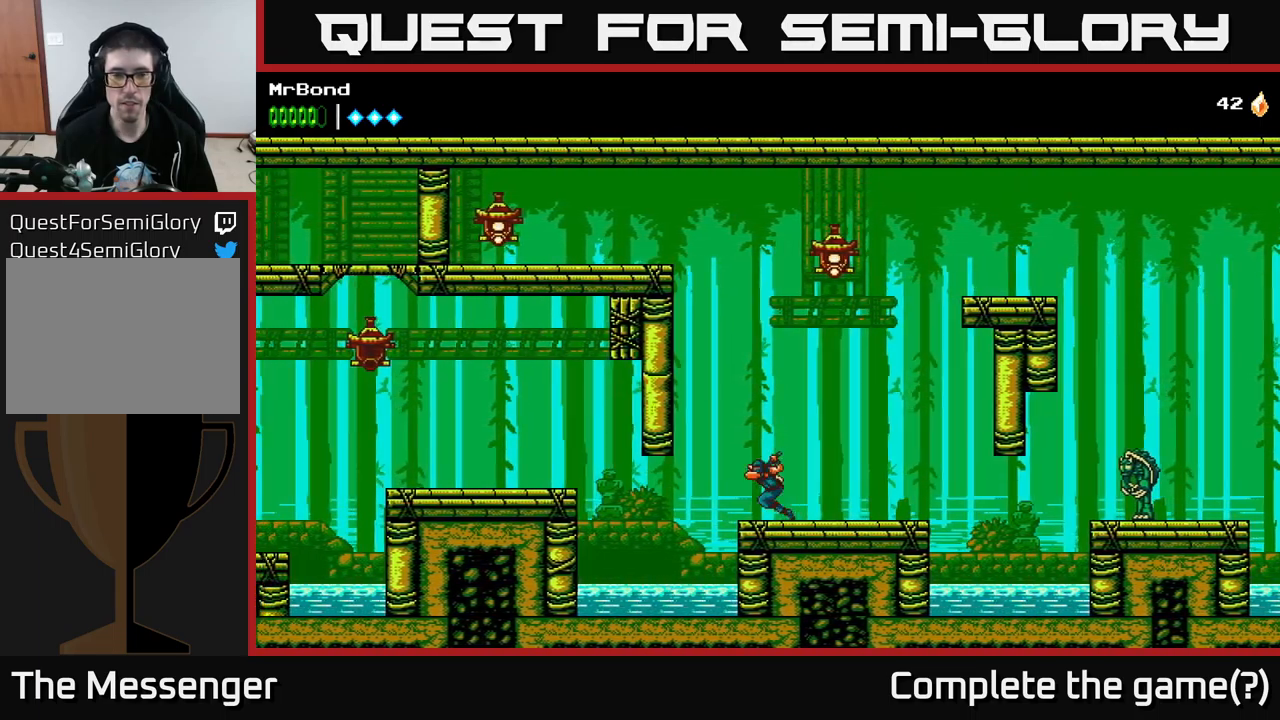
{"buttons": ["A", "DPAD_RIGHT"], "left_stick": "center", "right_stick": "center", "events": [[267, "A", "up"], [367, "A", "down"], [367, "DPAD_LEFT", "up"], [383, "DPAD_RIGHT", "down"]]}
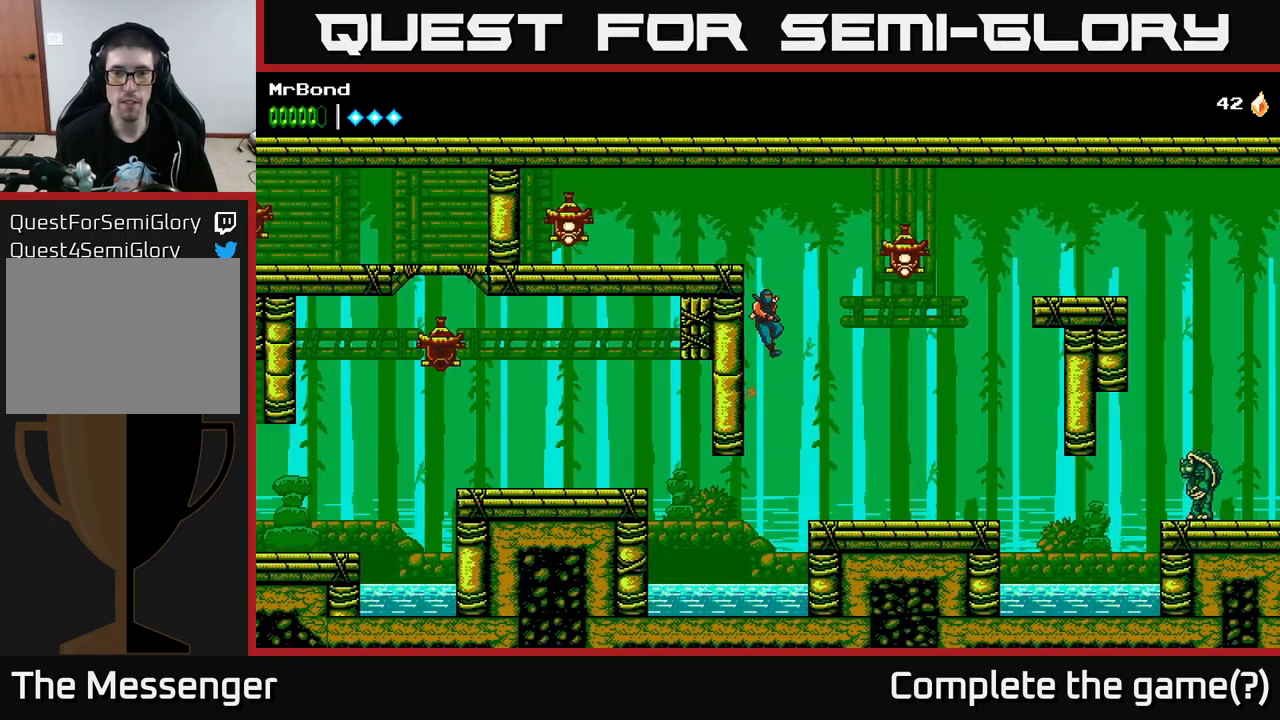
{"buttons": ["A", "DPAD_LEFT"], "left_stick": "center", "right_stick": "center", "events": [[83, "X", "down"], [167, "DPAD_RIGHT", "up"], [183, "DPAD_LEFT", "down"], [200, "A", "up"], [200, "X", "up"], [483, "A", "down"]]}
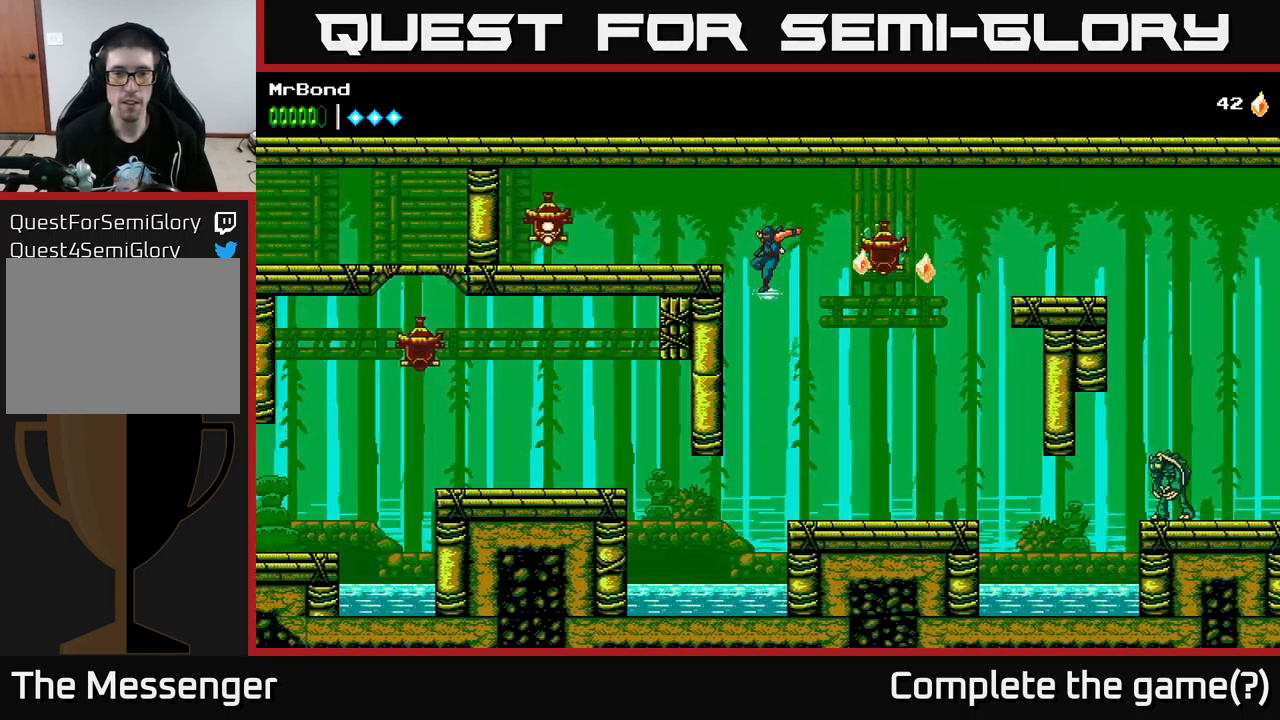
{"buttons": ["DPAD_LEFT"], "left_stick": "center", "right_stick": "center", "events": [[150, "A", "up"], [350, "X", "down"], [483, "X", "up"]]}
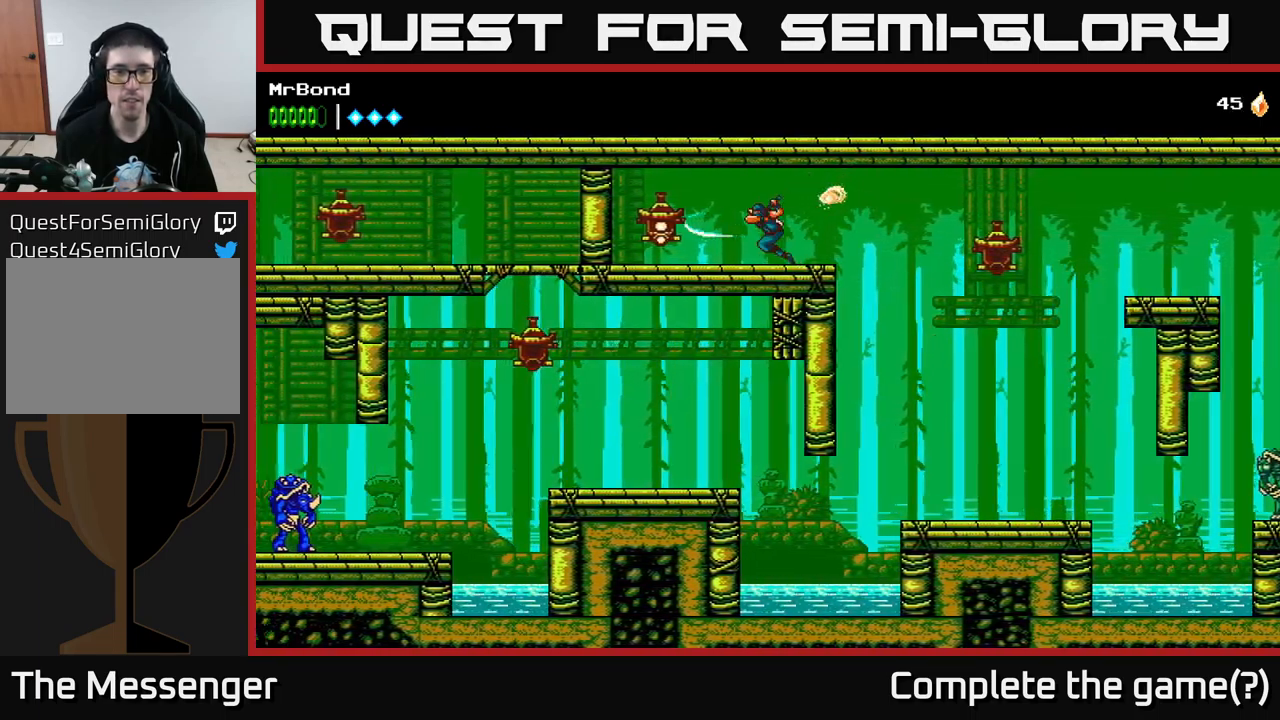
{"buttons": ["DPAD_RIGHT"], "left_stick": "center", "right_stick": "center", "events": [[300, "DPAD_LEFT", "up"], [317, "DPAD_RIGHT", "down"]]}